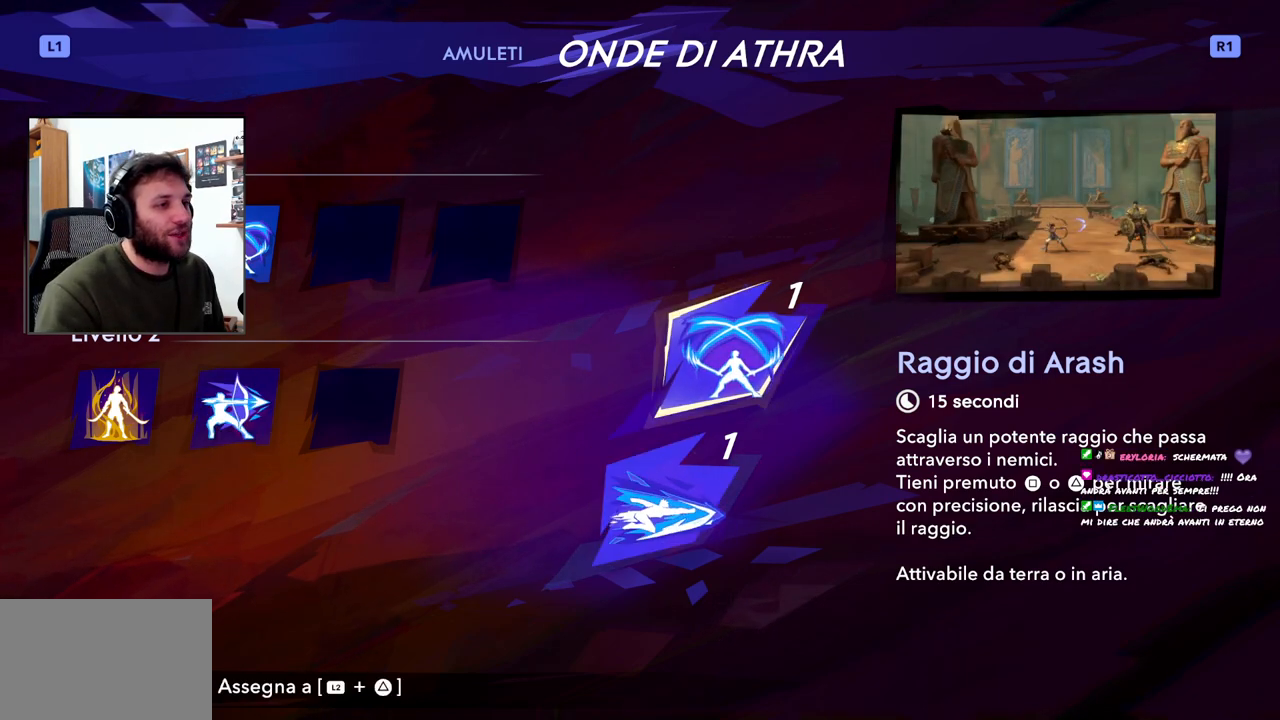
Gameplay with a controller (PlayStation layout); each line is a JSON object with the inputs held at the frame after it. "events" lists button and stick changes between this image and that frame as [ms after this image, input, new state], when the widget could be followed in between.
{"buttons": [], "left_stick": "up-right", "right_stick": "center", "events": [[250, "CROSS", "down"], [350, "CROSS", "up"]]}
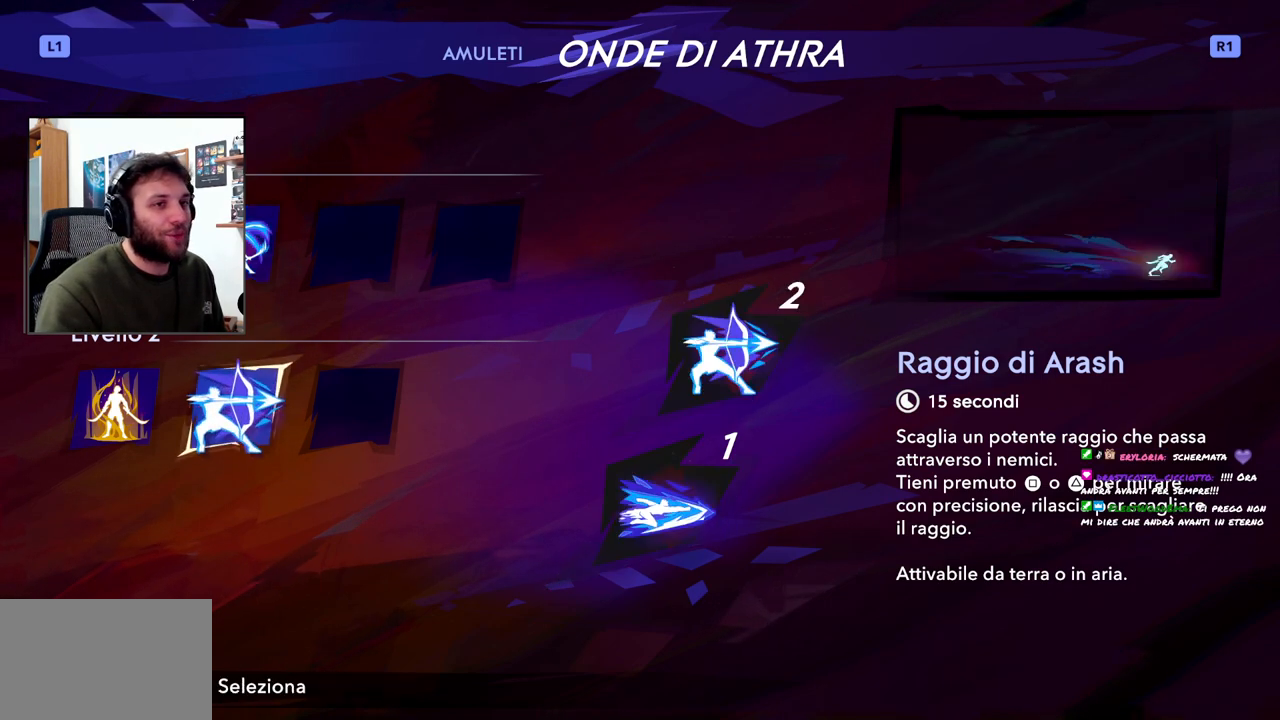
{"buttons": [], "left_stick": "up-right", "right_stick": "center", "events": []}
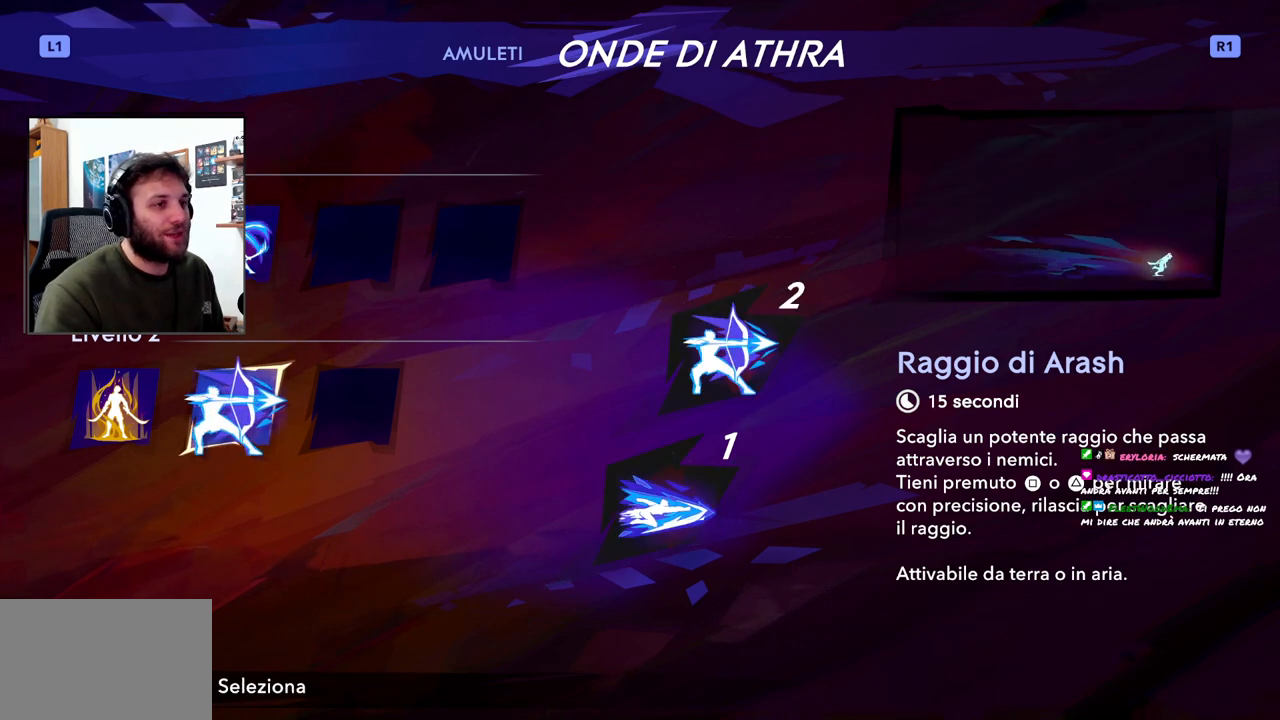
{"buttons": [], "left_stick": "center", "right_stick": "center", "events": [[250, "left_stick", "down"], [417, "left_stick", "center"]]}
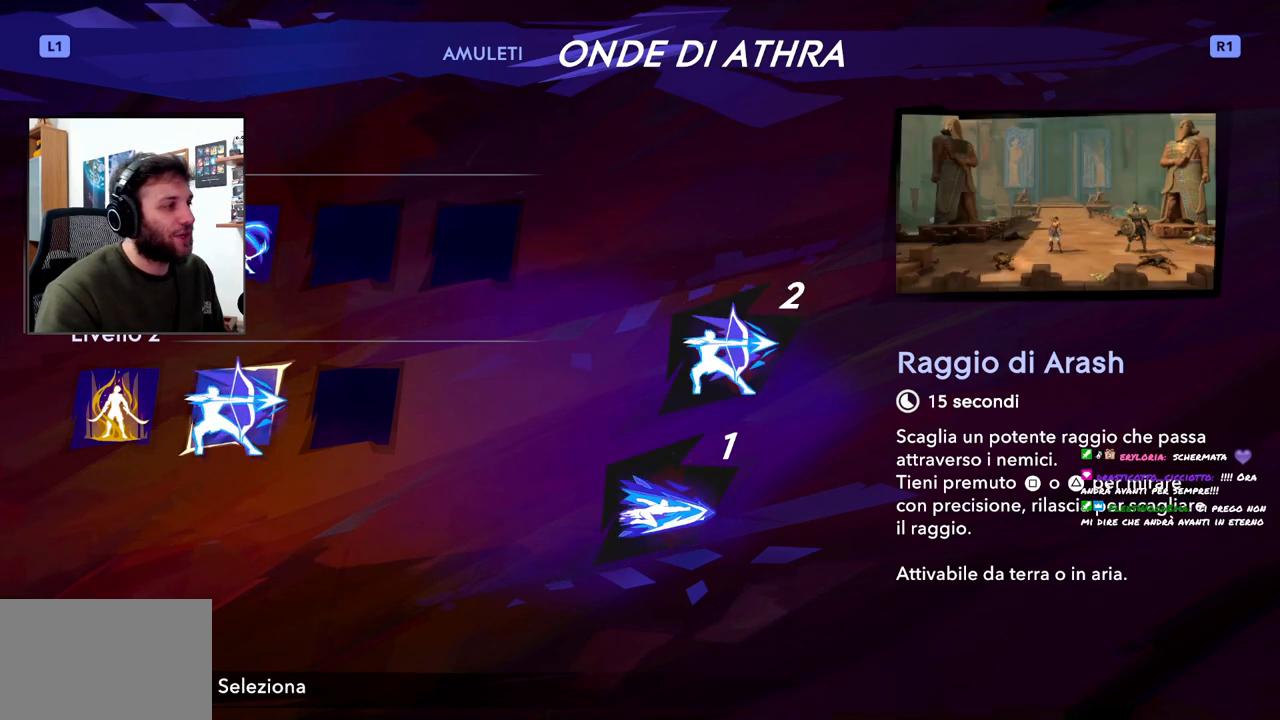
{"buttons": [], "left_stick": "up", "right_stick": "center", "events": [[50, "left_stick", "up"]]}
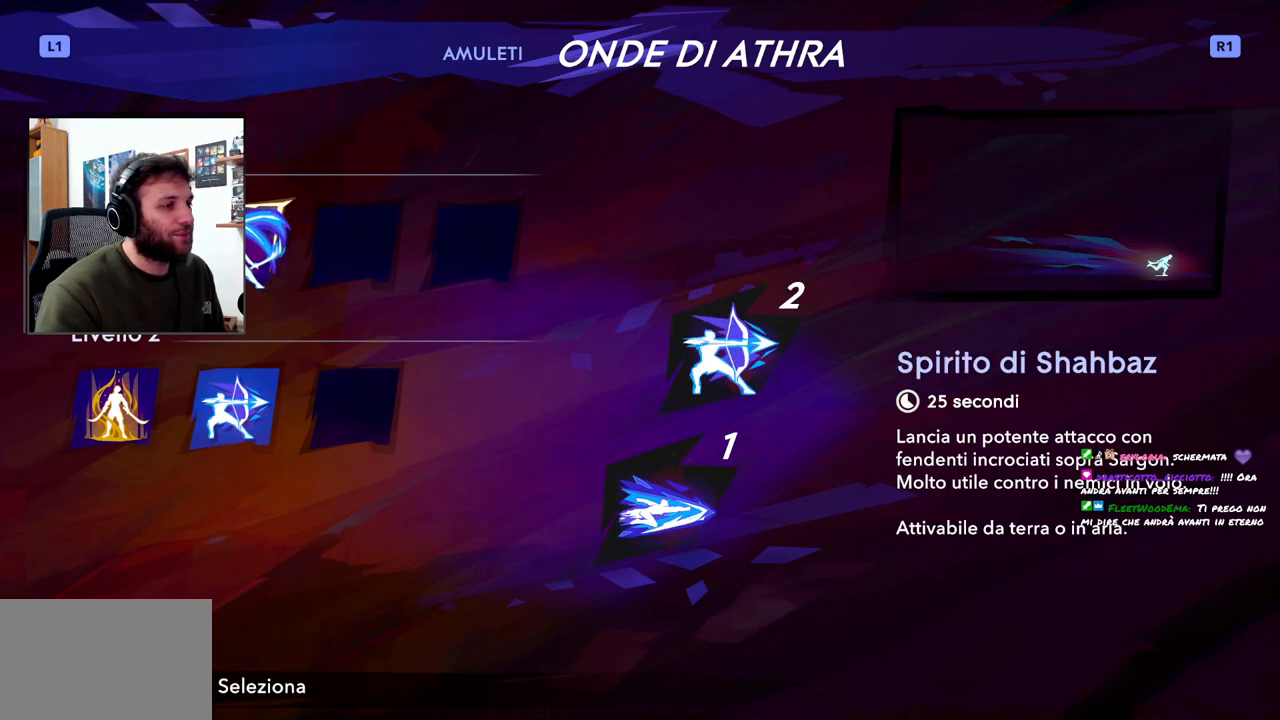
{"buttons": [], "left_stick": "center", "right_stick": "center", "events": [[217, "CIRCLE", "down"], [217, "left_stick", "center"], [333, "CIRCLE", "up"]]}
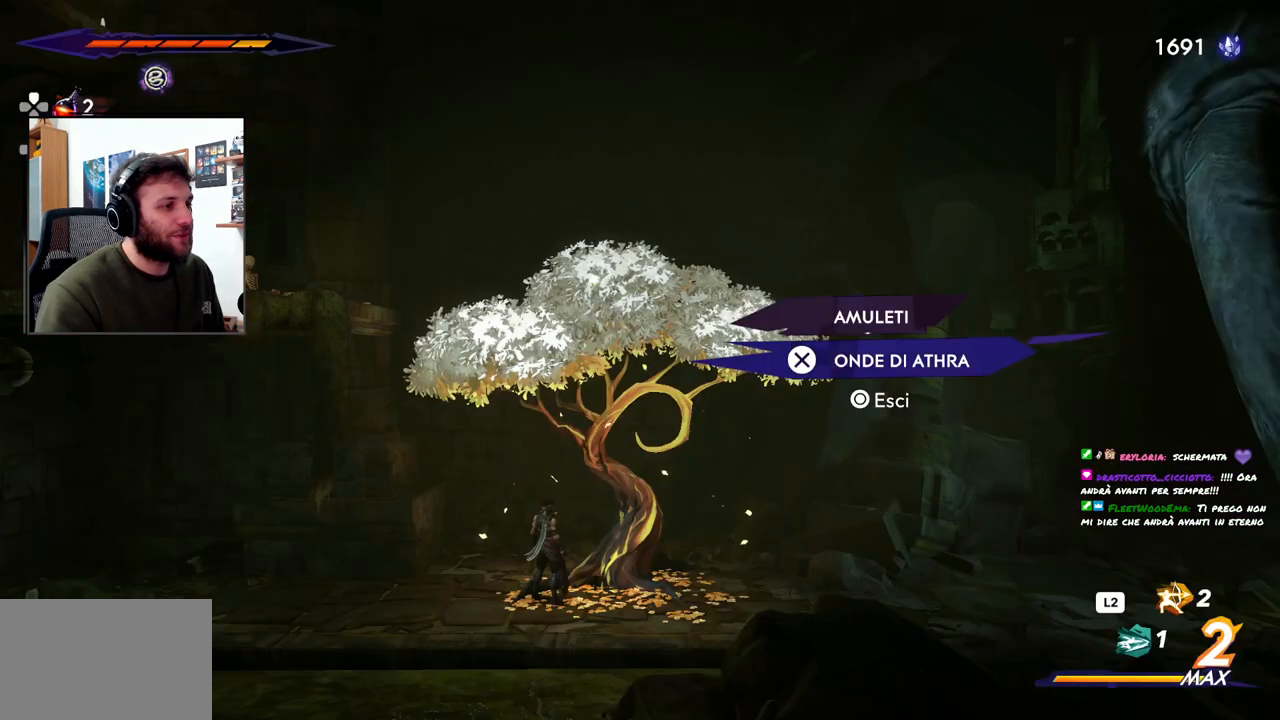
{"buttons": [], "left_stick": "left", "right_stick": "center", "events": [[83, "left_stick", "down-left"], [233, "left_stick", "left"]]}
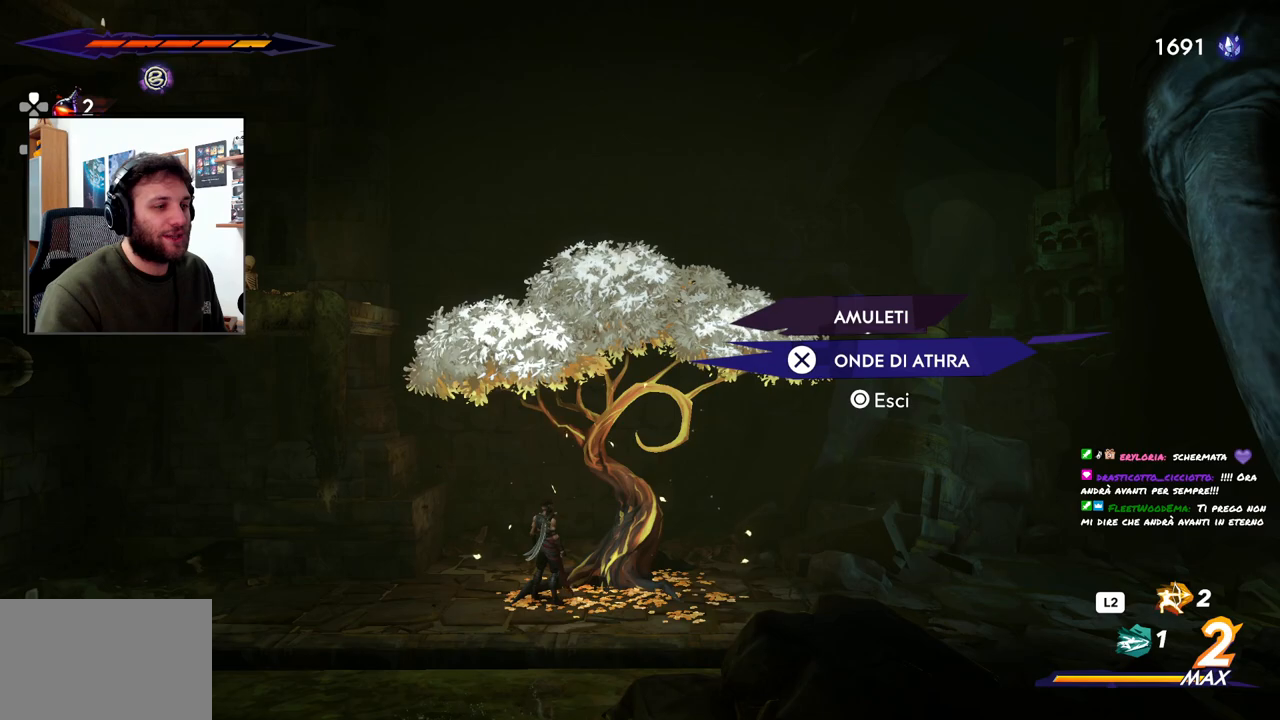
{"buttons": [], "left_stick": "center", "right_stick": "center", "events": [[17, "left_stick", "center"], [200, "CIRCLE", "down"], [333, "CIRCLE", "up"]]}
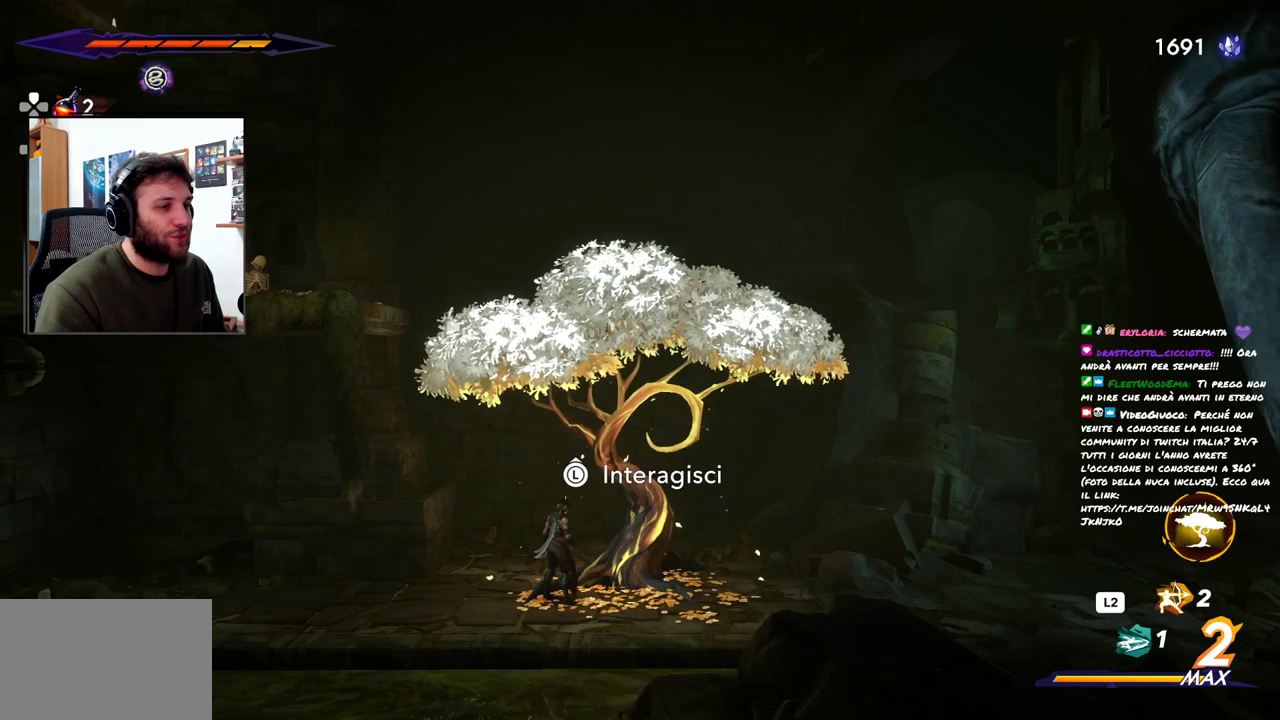
{"buttons": [], "left_stick": "left", "right_stick": "center", "events": [[133, "left_stick", "left"]]}
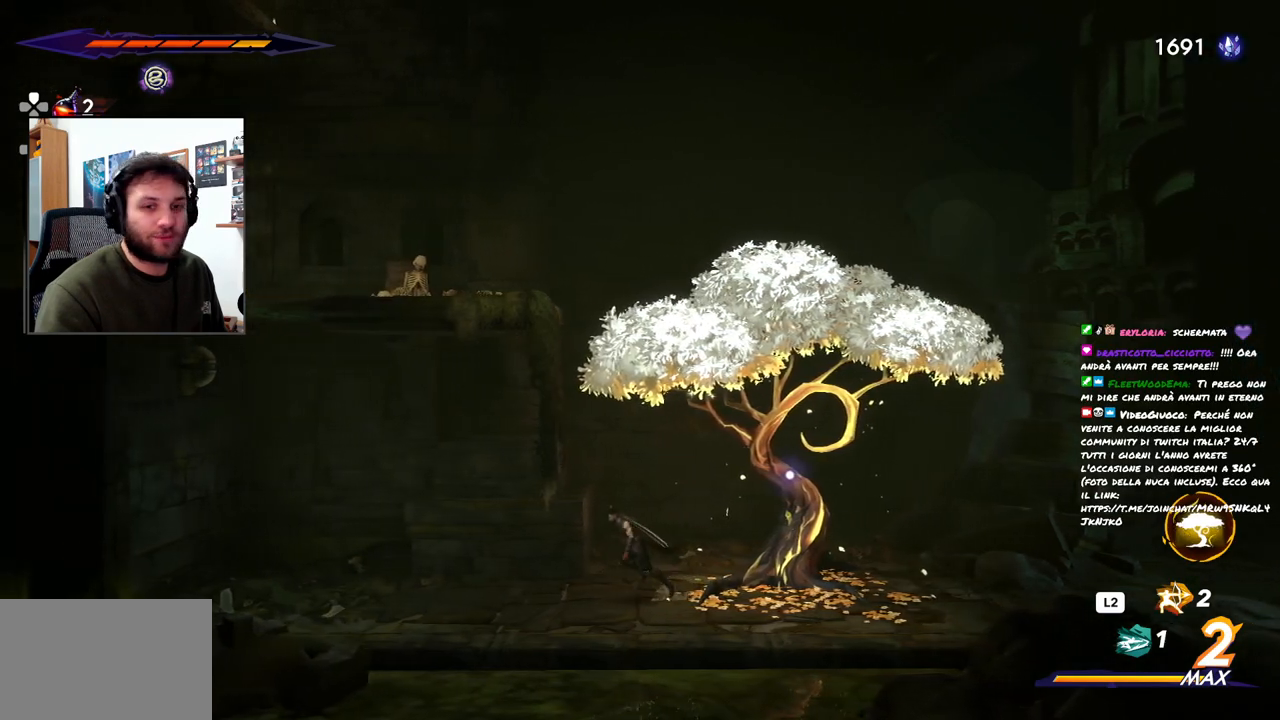
{"buttons": [], "left_stick": "left", "right_stick": "center", "events": []}
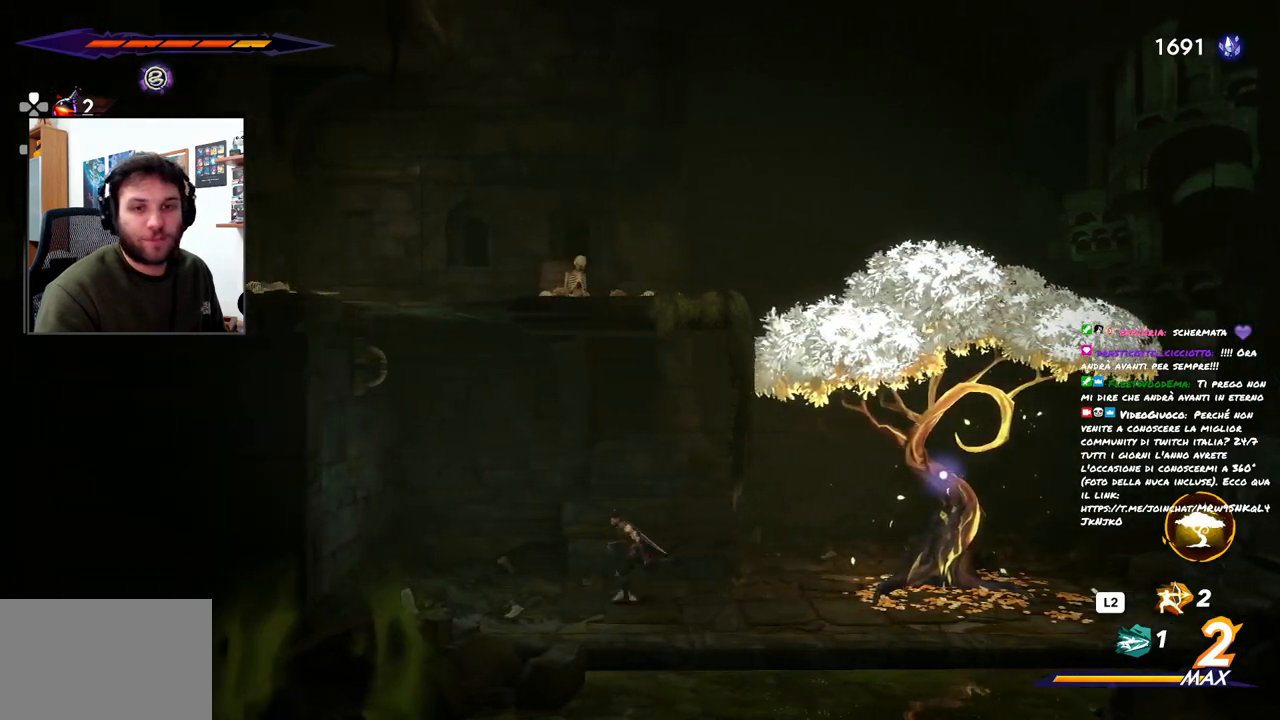
{"buttons": ["CROSS"], "left_stick": "left", "right_stick": "center", "events": [[367, "CROSS", "down"]]}
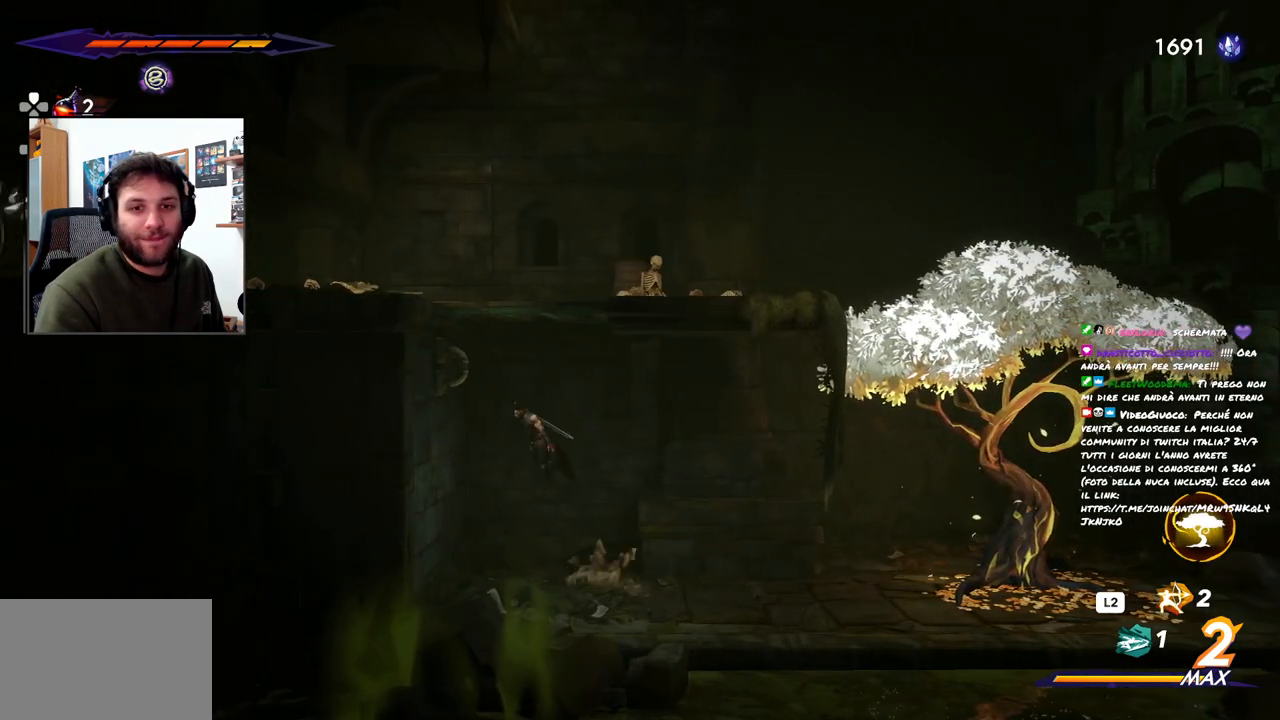
{"buttons": [], "left_stick": "up-left", "right_stick": "center", "events": [[467, "CROSS", "up"], [467, "left_stick", "up-left"]]}
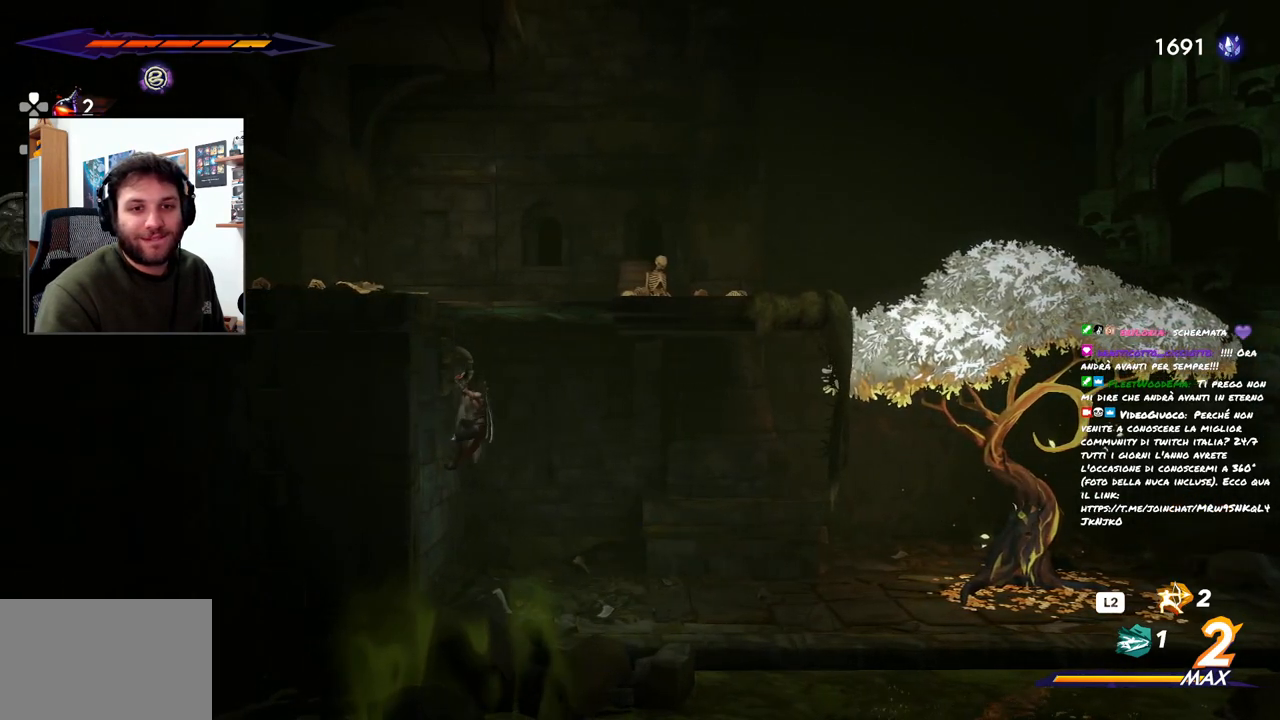
{"buttons": ["CROSS"], "left_stick": "up-left", "right_stick": "center", "events": [[100, "CROSS", "down"]]}
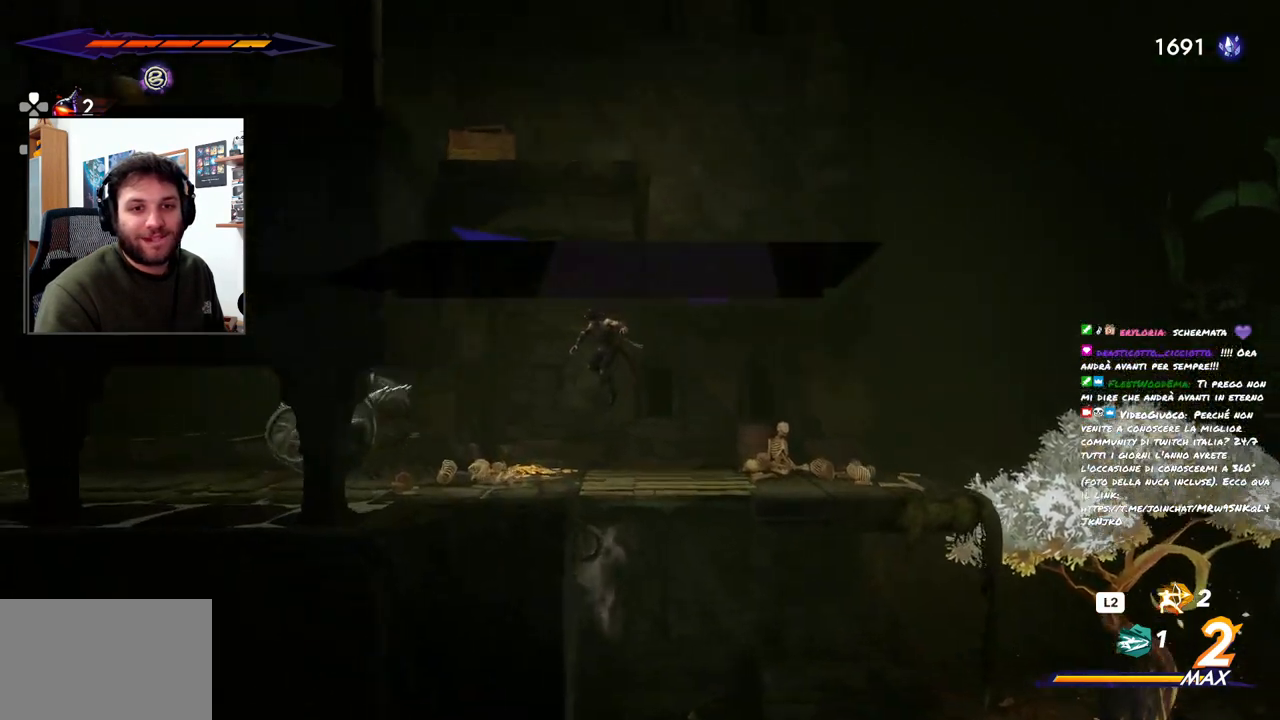
{"buttons": [], "left_stick": "center", "right_stick": "center", "events": [[33, "CROSS", "up"], [33, "left_stick", "center"]]}
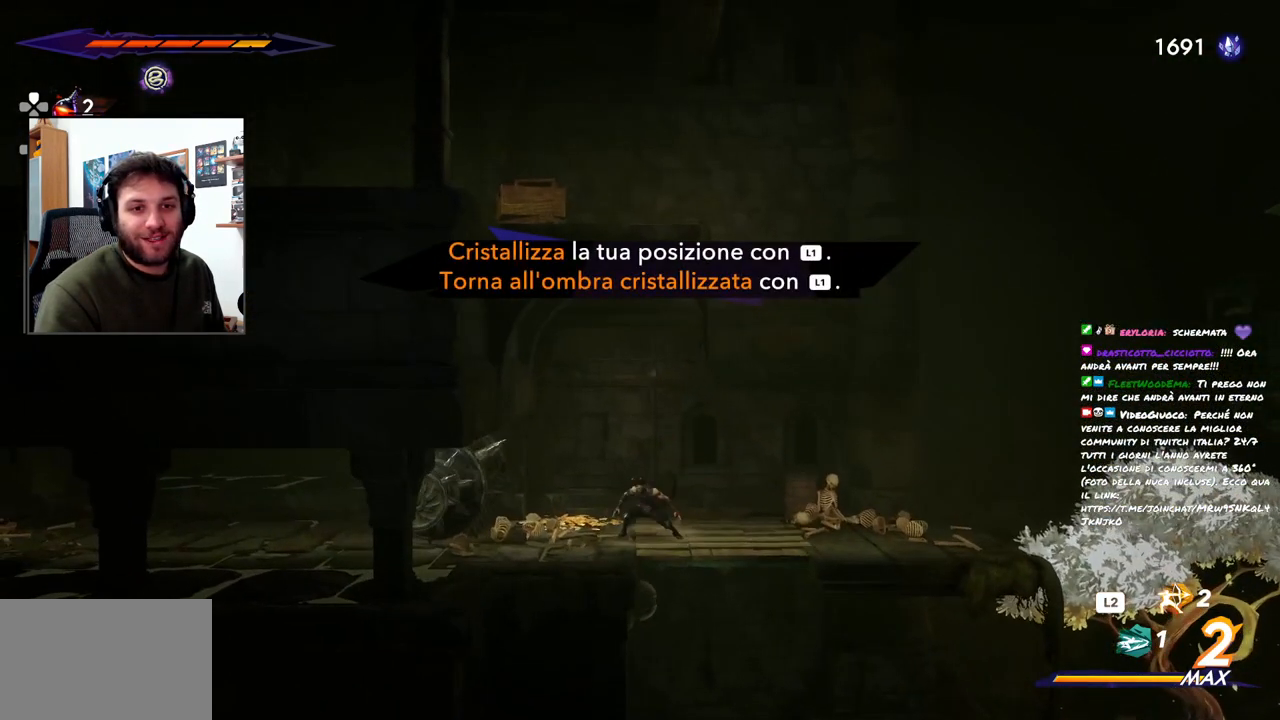
{"buttons": [], "left_stick": "right", "right_stick": "center", "events": [[150, "left_stick", "right"]]}
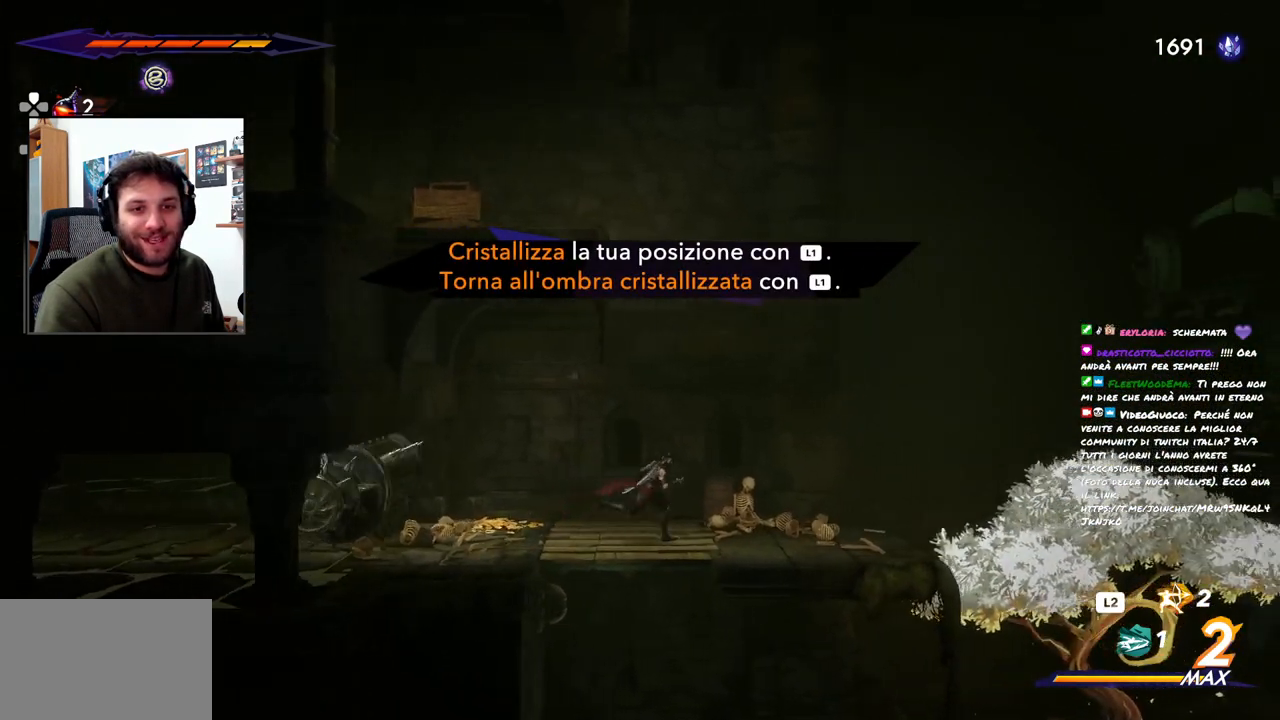
{"buttons": [], "left_stick": "right", "right_stick": "center", "events": []}
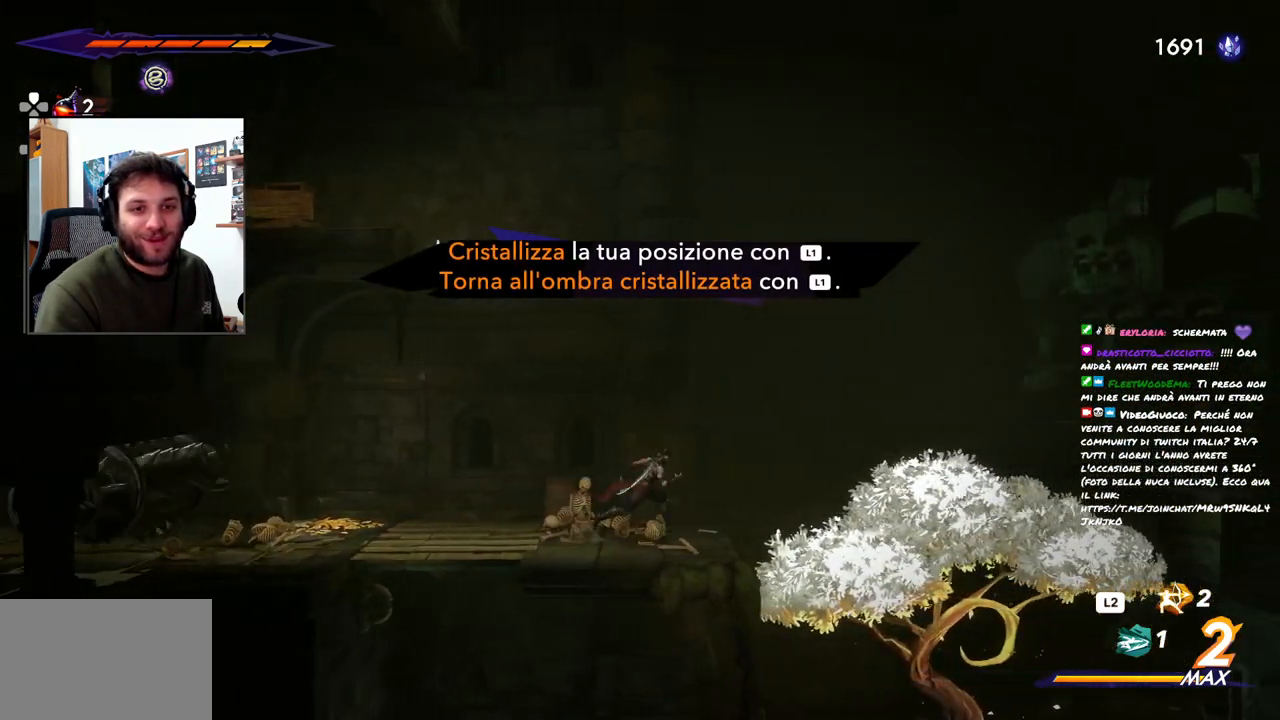
{"buttons": [], "left_stick": "left", "right_stick": "center", "events": [[300, "left_stick", "center"], [483, "left_stick", "left"]]}
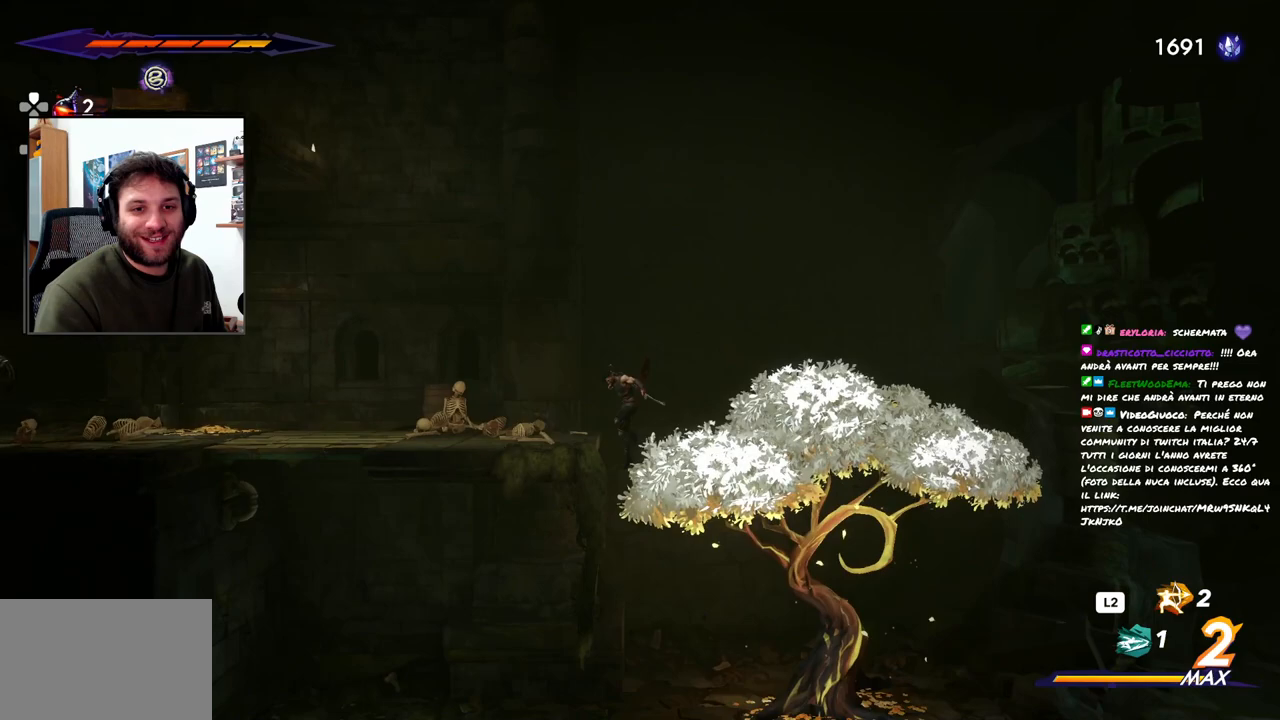
{"buttons": ["CROSS"], "left_stick": "left", "right_stick": "center", "events": [[300, "CROSS", "down"]]}
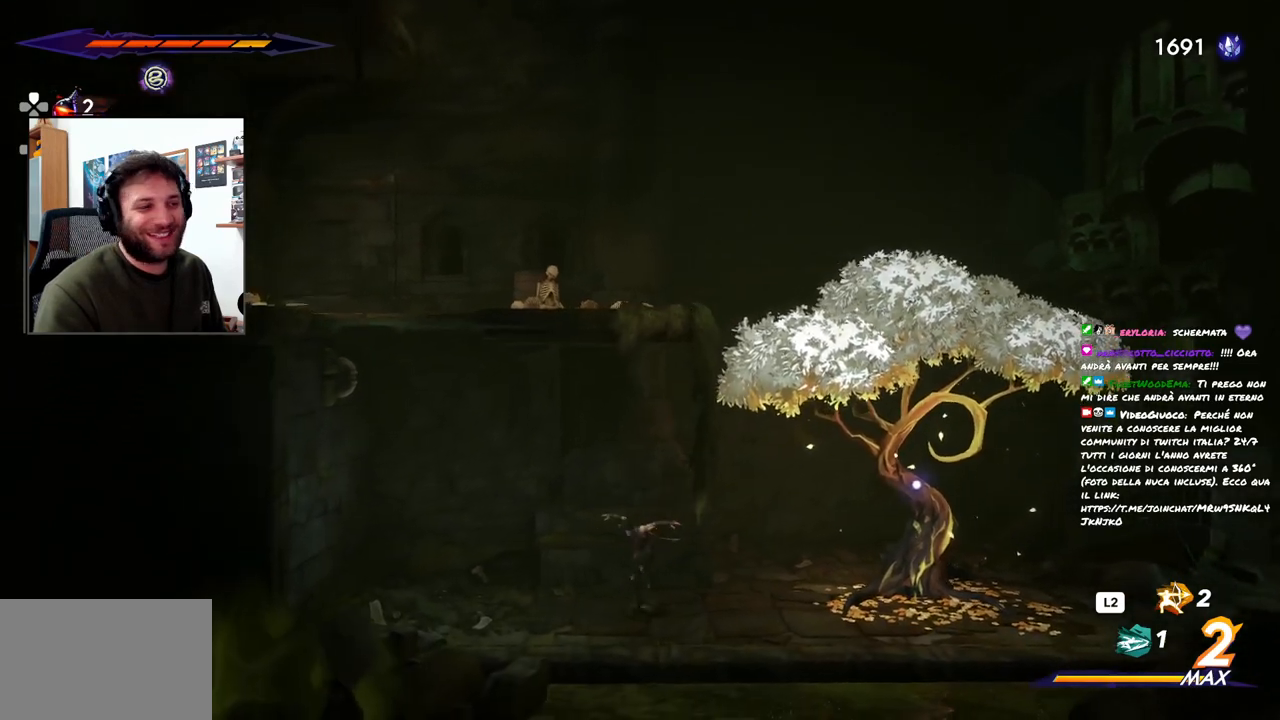
{"buttons": [], "left_stick": "left", "right_stick": "center", "events": [[117, "CROSS", "up"]]}
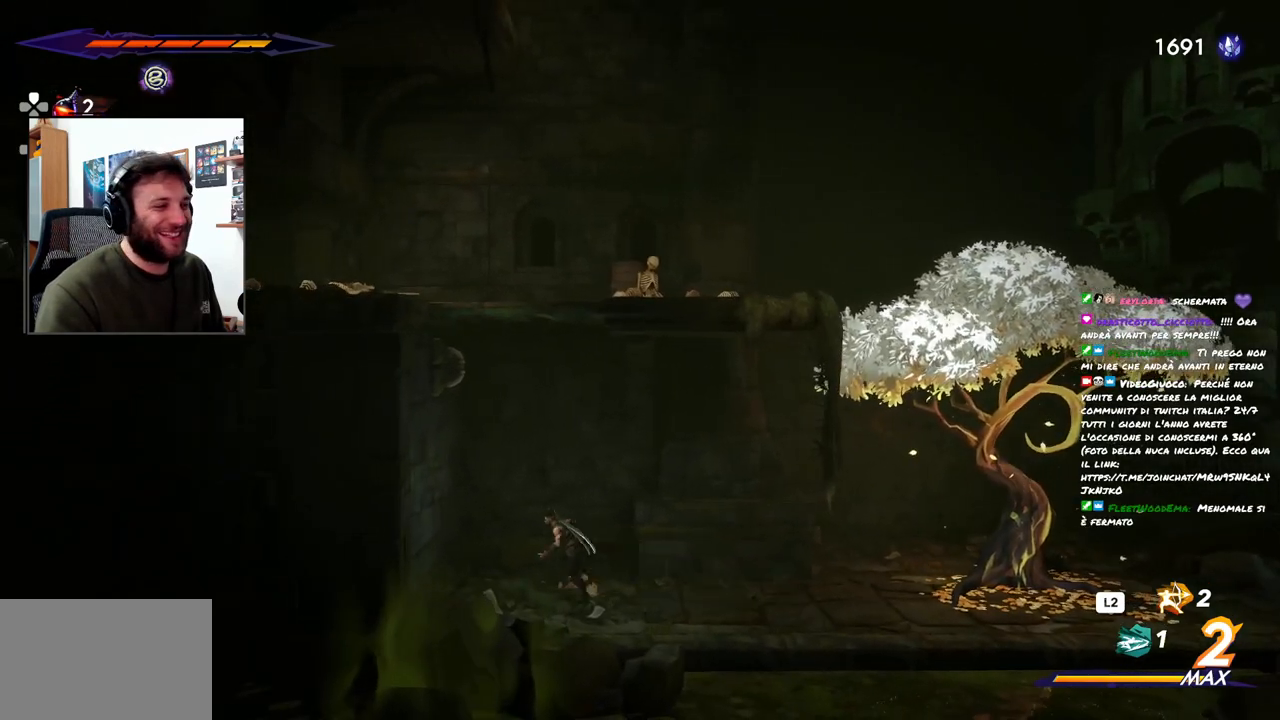
{"buttons": [], "left_stick": "up-left", "right_stick": "center", "events": [[33, "CROSS", "down"], [300, "left_stick", "up-left"], [383, "CROSS", "up"]]}
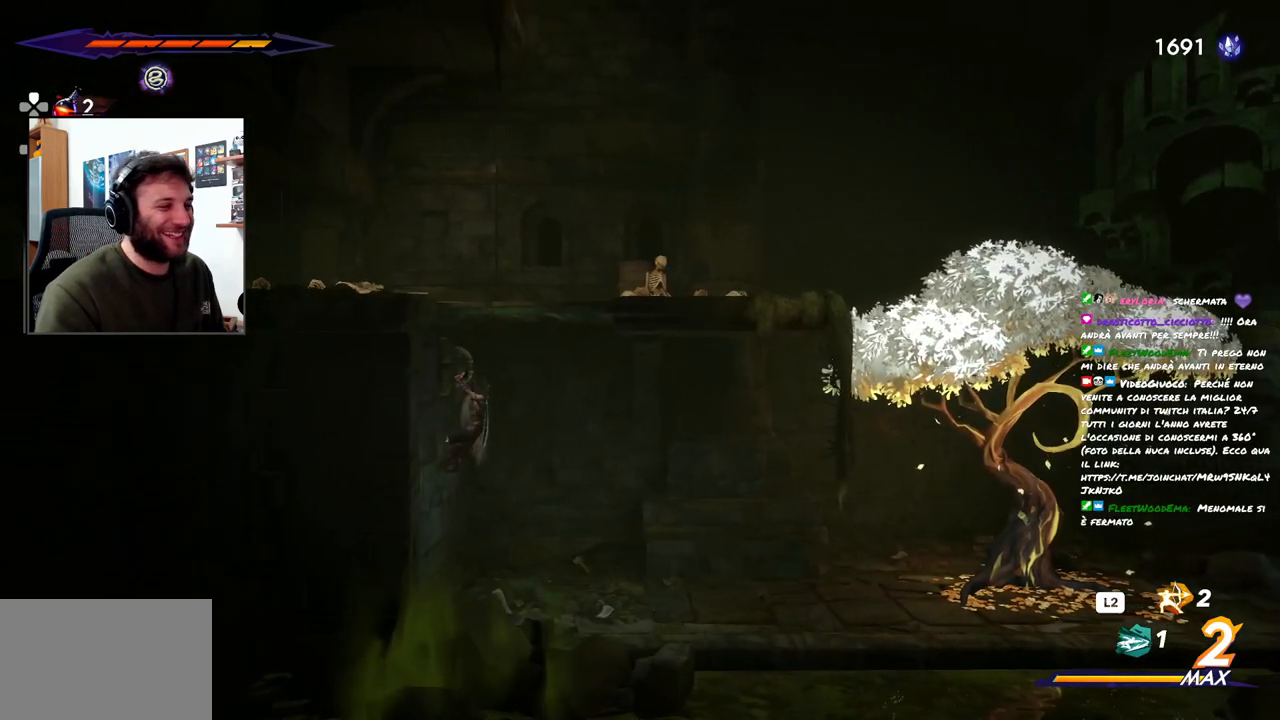
{"buttons": [], "left_stick": "center", "right_stick": "center", "events": [[50, "CROSS", "down"], [283, "CROSS", "up"], [500, "left_stick", "center"]]}
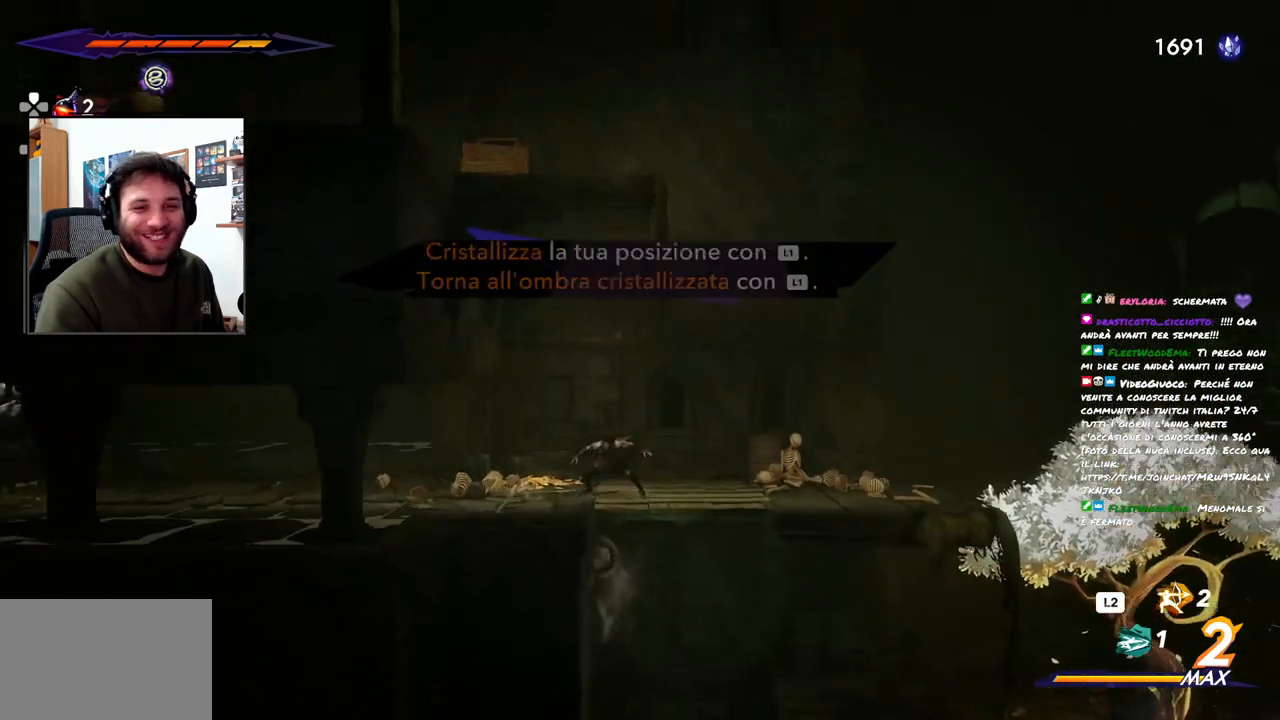
{"buttons": [], "left_stick": "right", "right_stick": "center", "events": [[183, "left_stick", "right"]]}